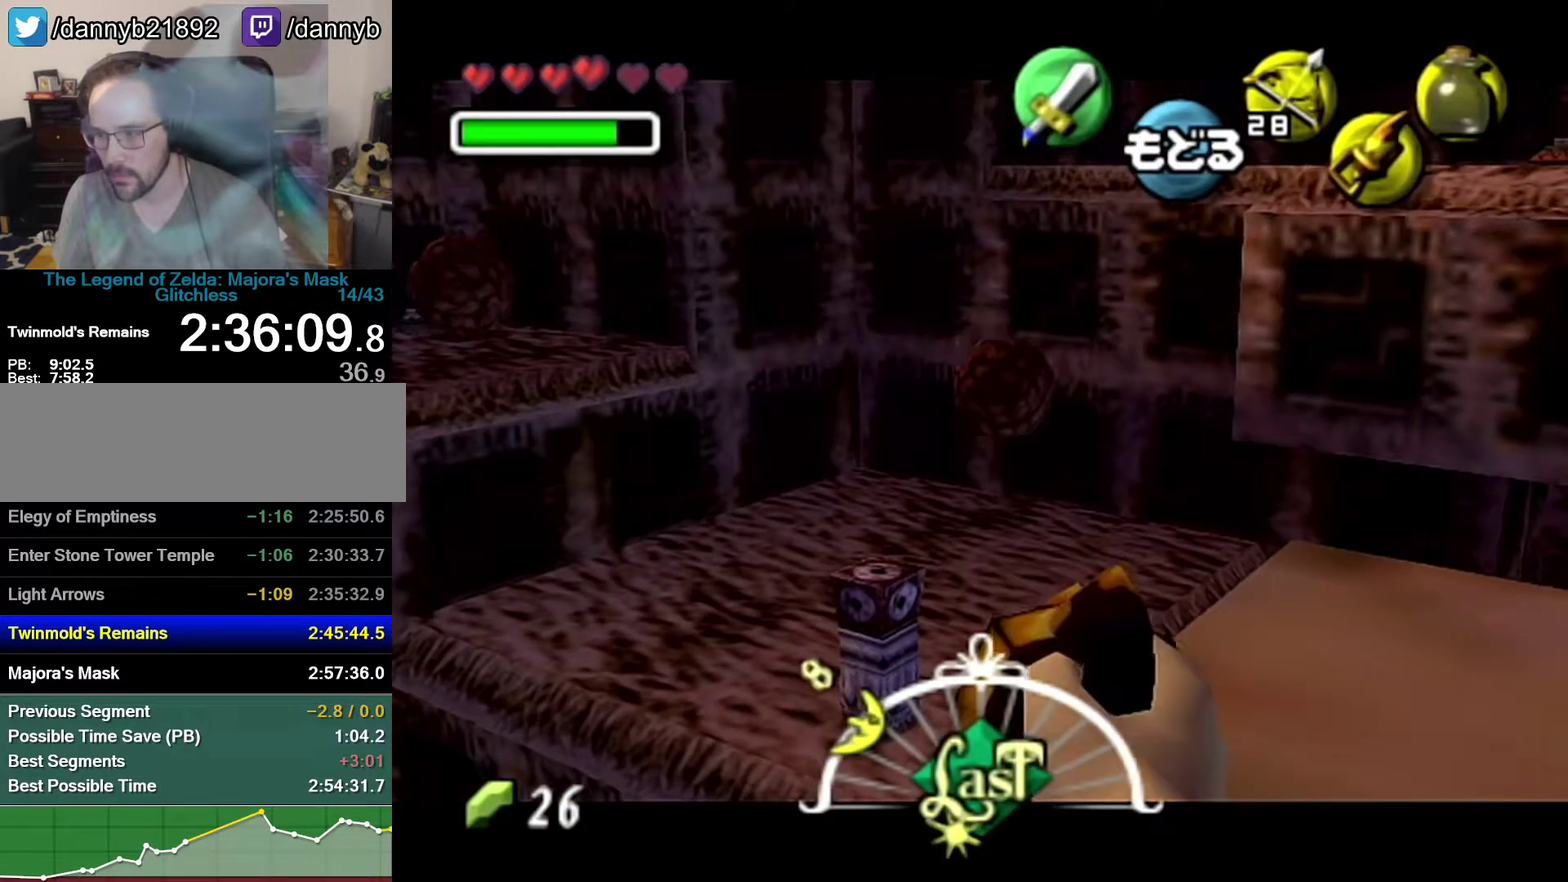
Gameplay with a controller (Nintendo layout); each line is a JSON object with the inputs held at the frame after it. "events" lists button and stick changes between this image and that frame as [ms after this image, input, new state], when the widget could be followed in between. Not read: L3 R3.
{"buttons": ["C_DOWN"], "left_stick": "right", "events": [[17, "left_stick", "center"], [483, "left_stick", "right"]]}
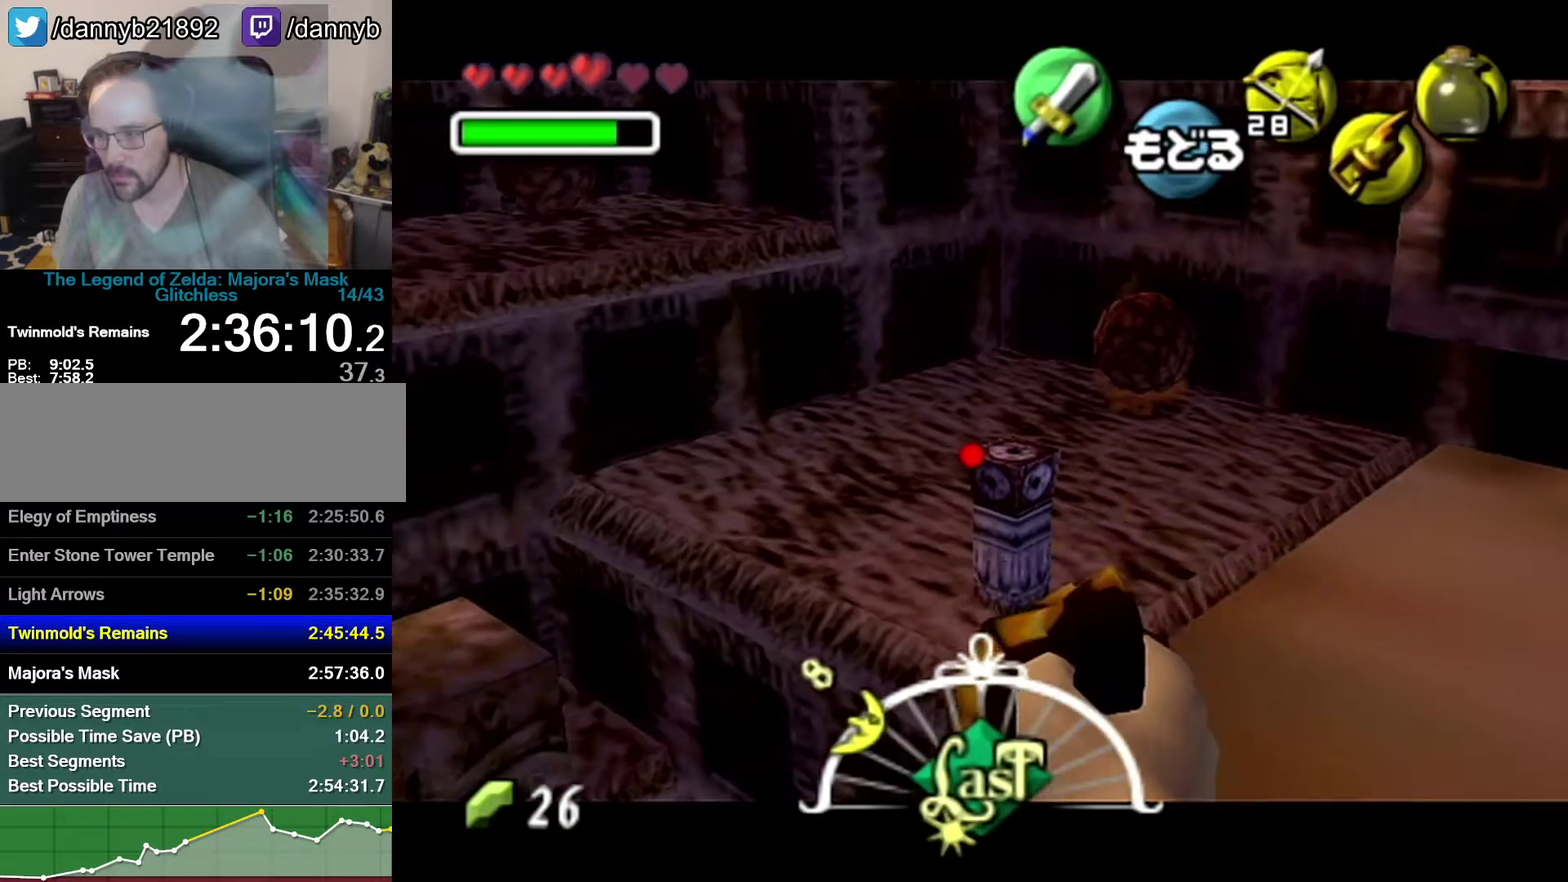
{"buttons": [], "left_stick": "center", "events": [[33, "left_stick", "center"], [83, "C_DOWN", "up"]]}
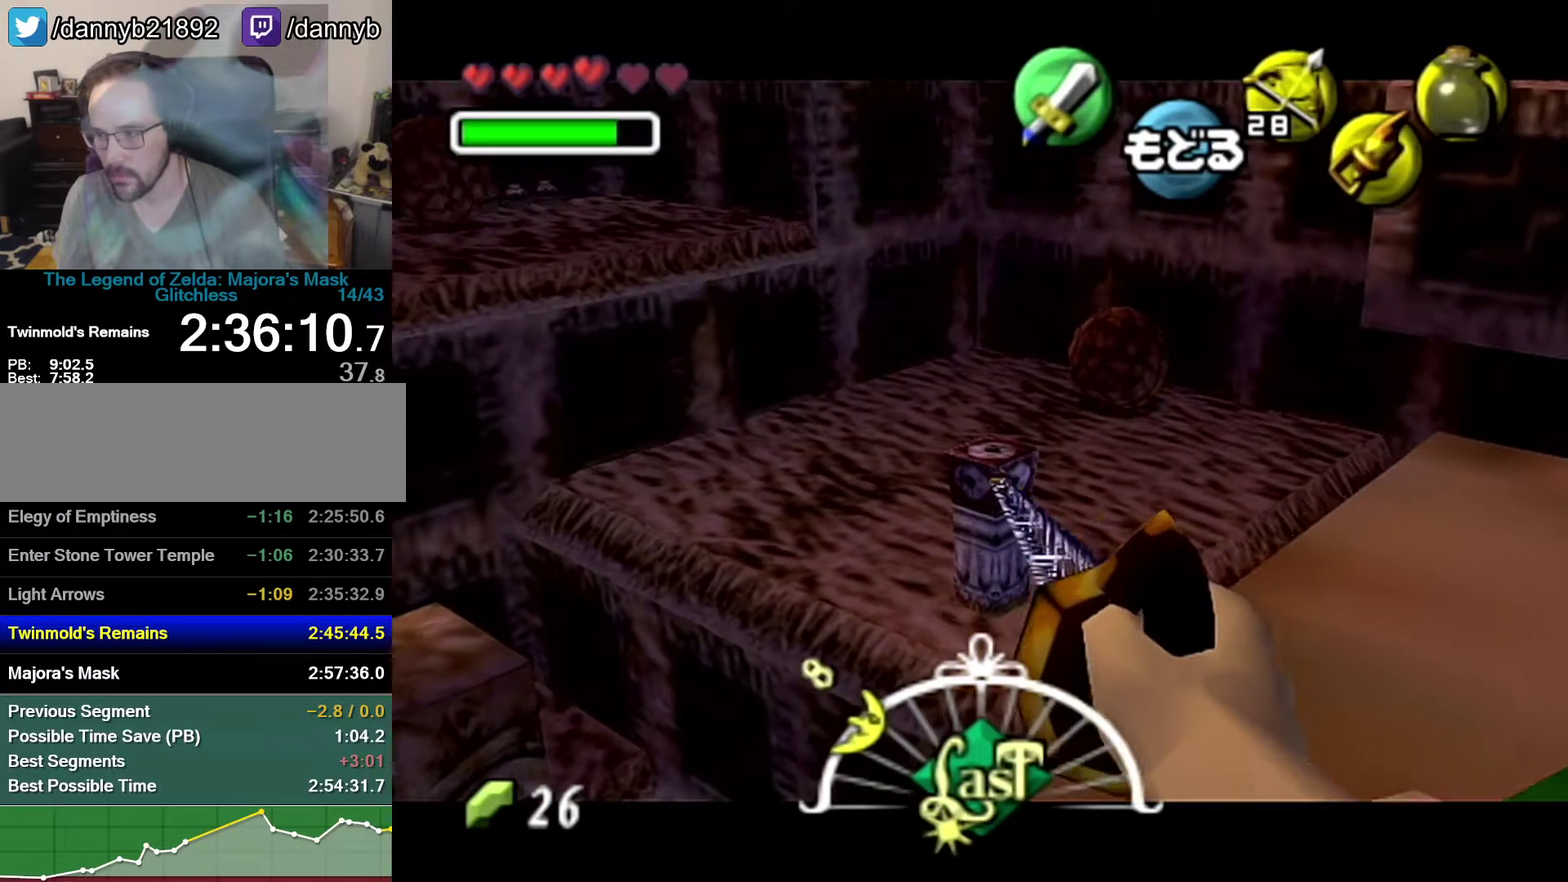
{"buttons": [], "left_stick": "center", "events": []}
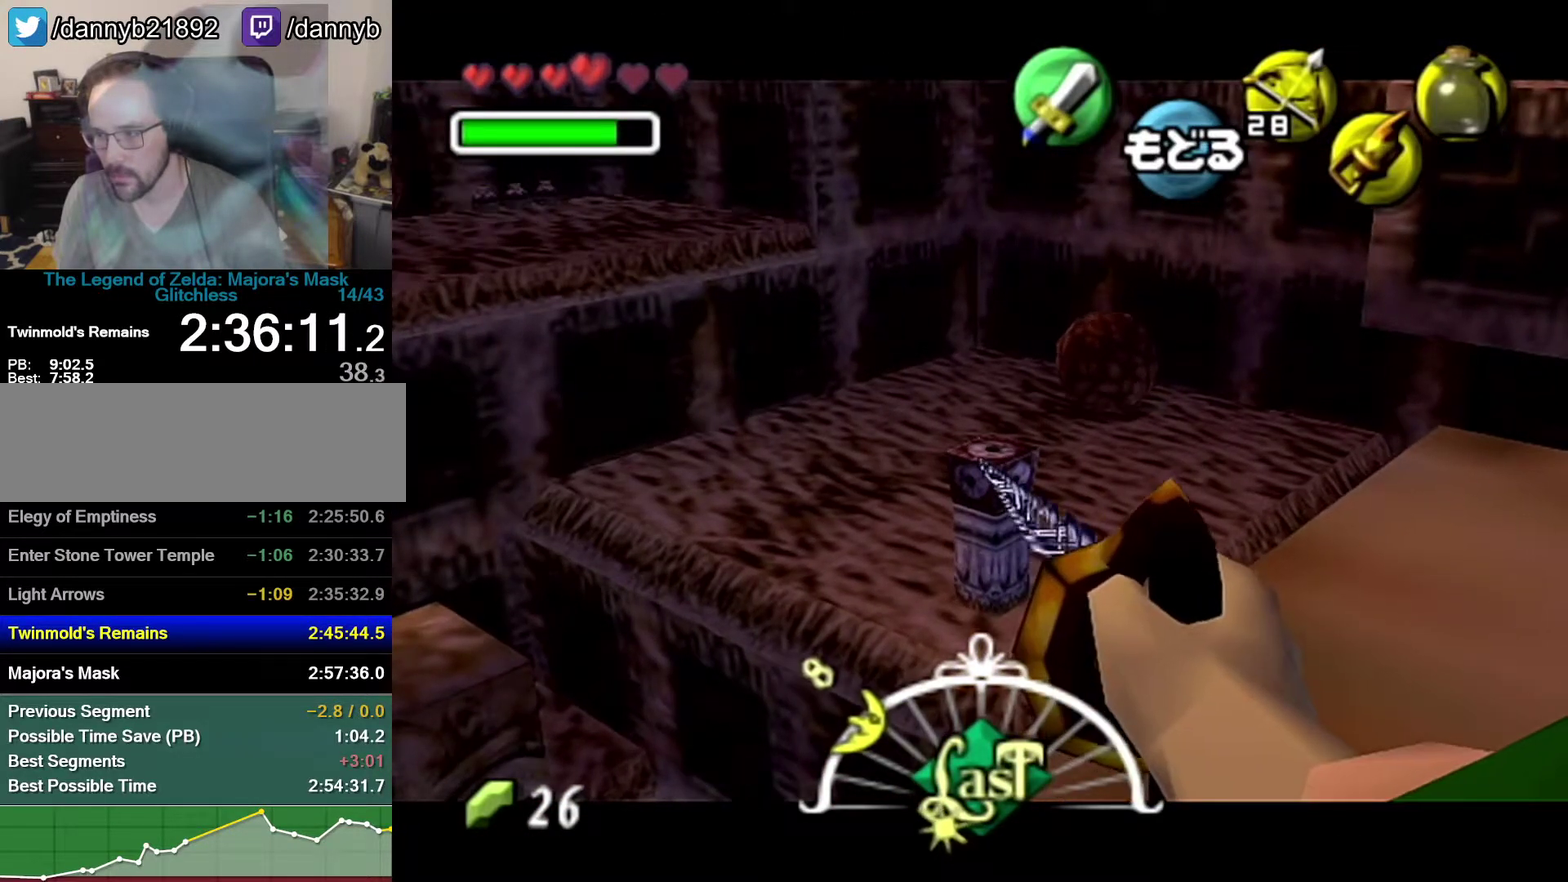
{"buttons": [], "left_stick": "center", "events": []}
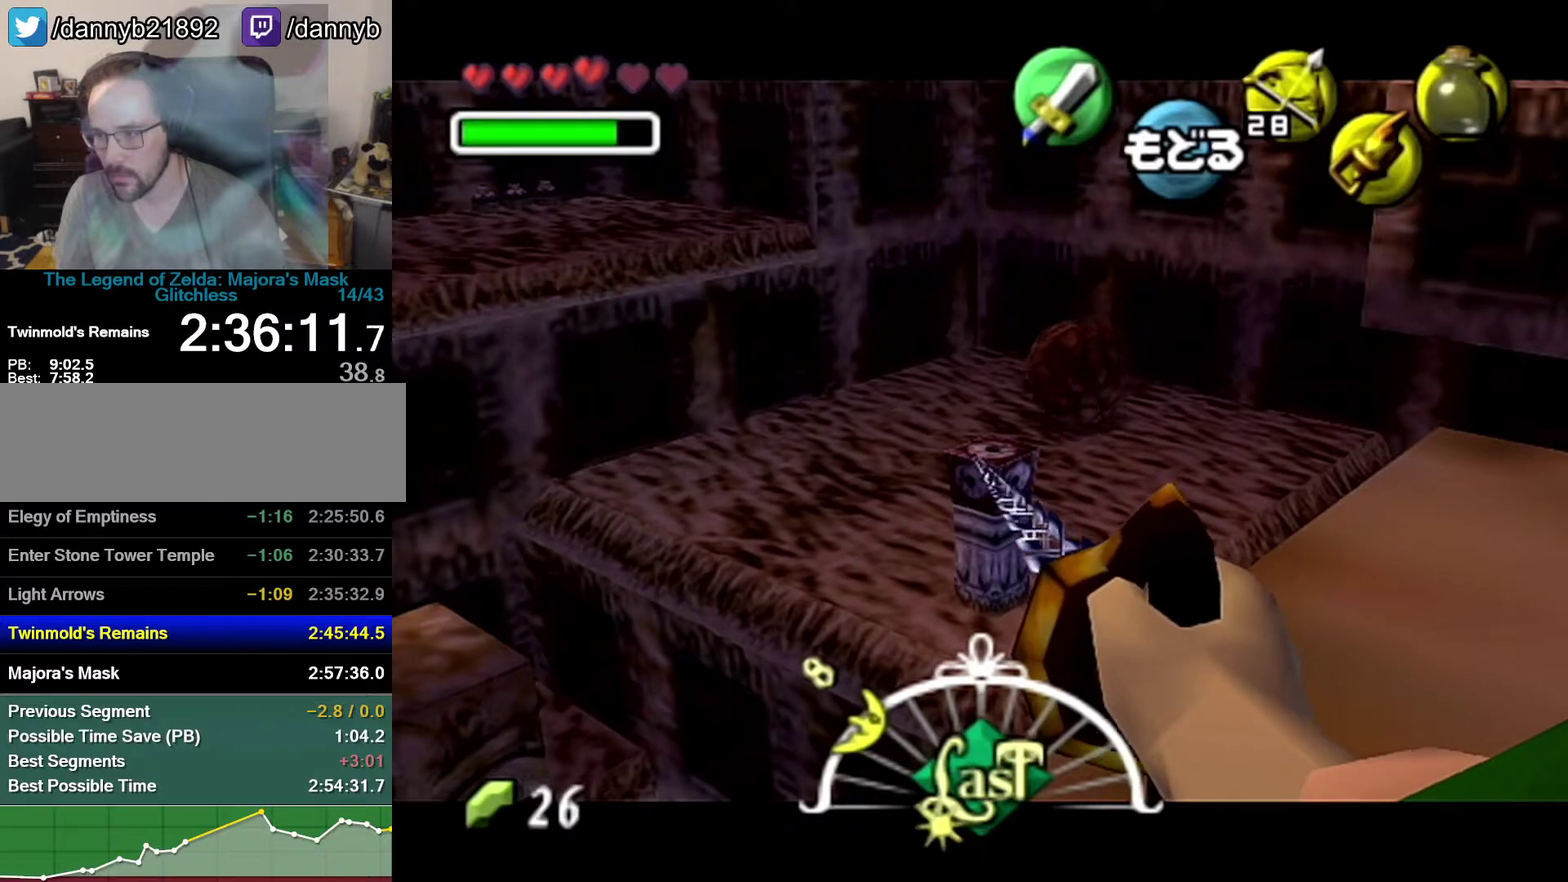
{"buttons": [], "left_stick": "center", "events": []}
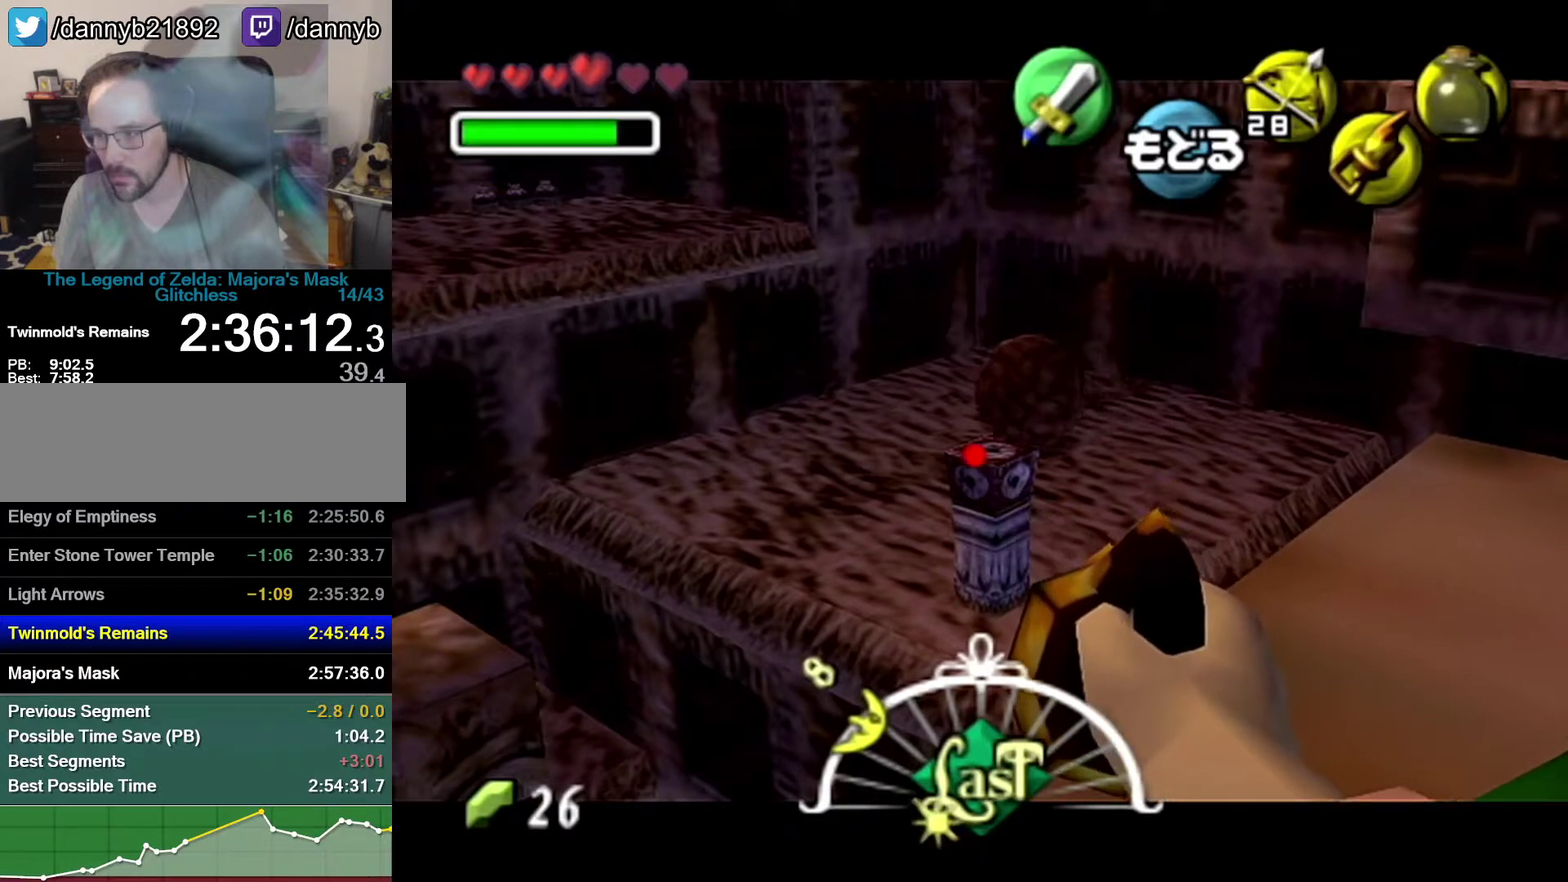
{"buttons": [], "left_stick": "center", "events": [[50, "C_DOWN", "down"], [333, "left_stick", "right"], [433, "left_stick", "center"], [467, "C_DOWN", "up"]]}
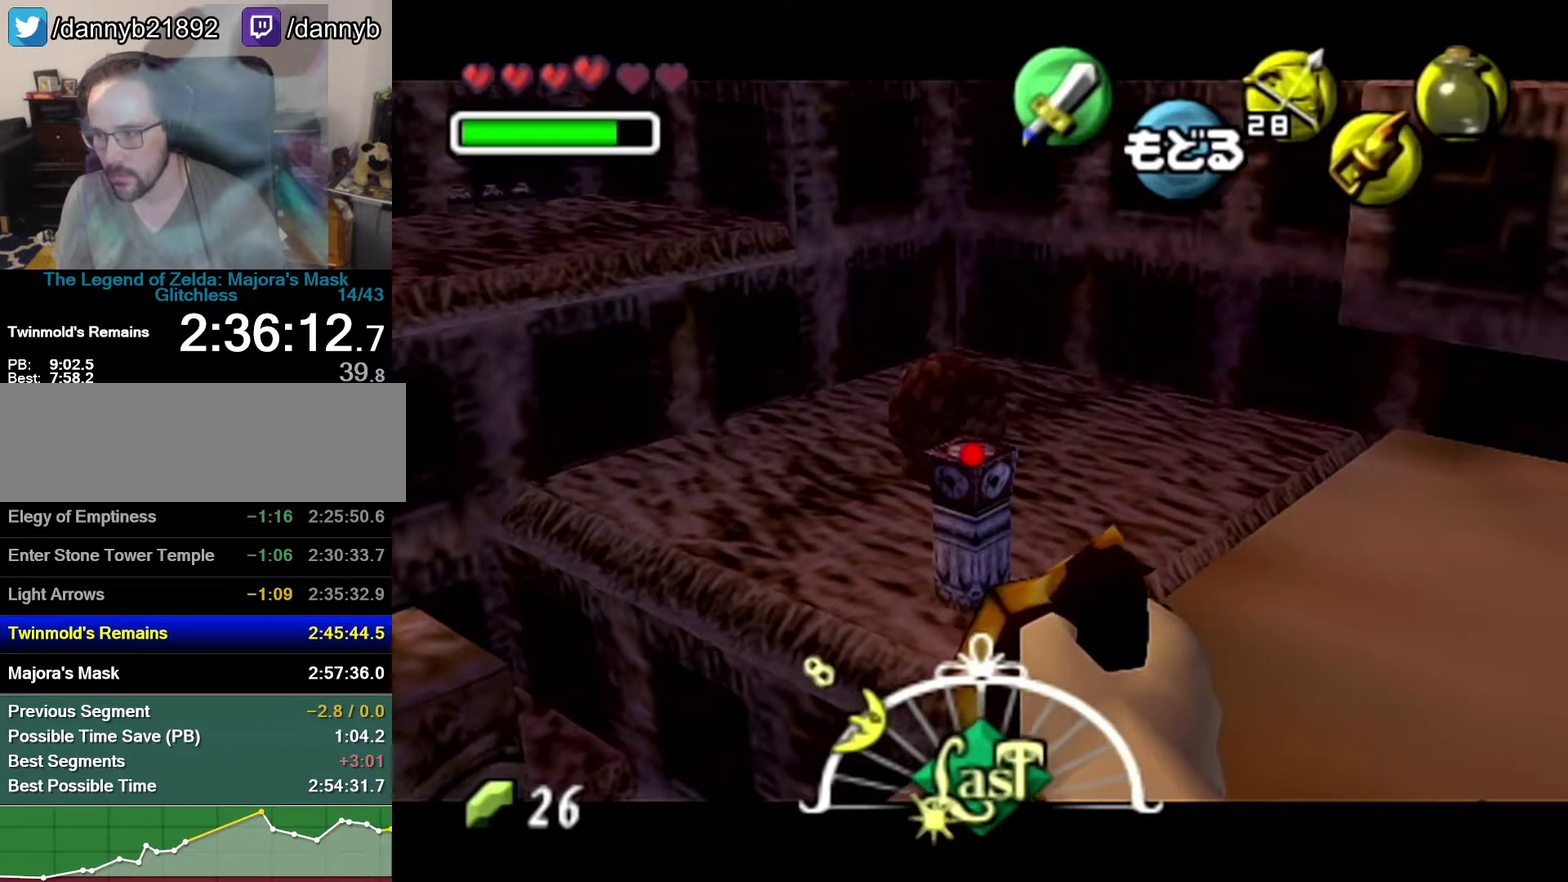
{"buttons": [], "left_stick": "center", "events": []}
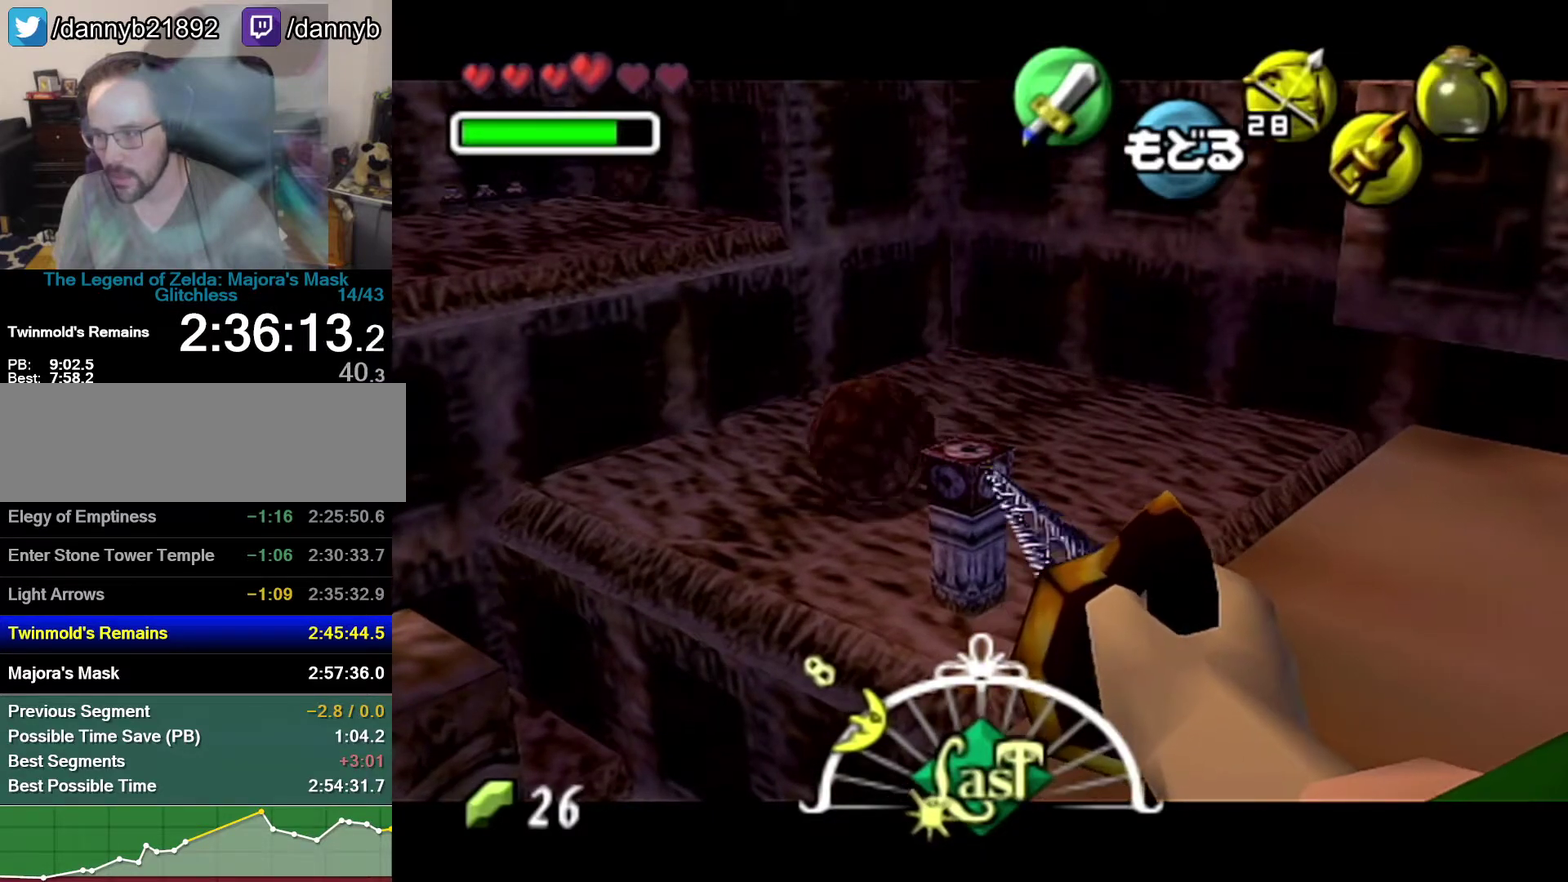
{"buttons": [], "left_stick": "center", "events": []}
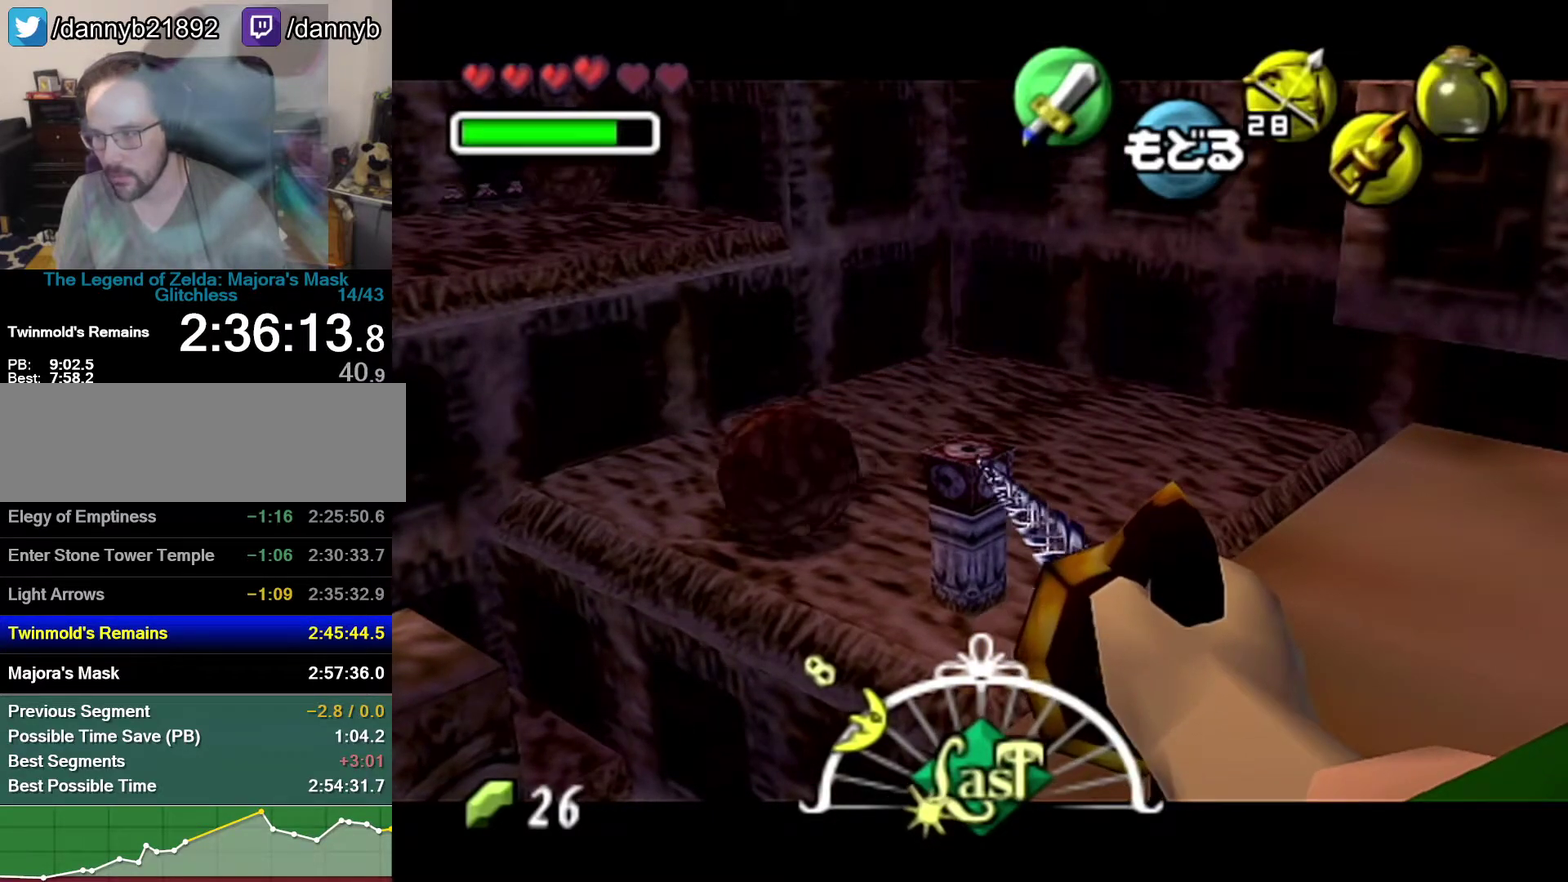
{"buttons": [], "left_stick": "center", "events": []}
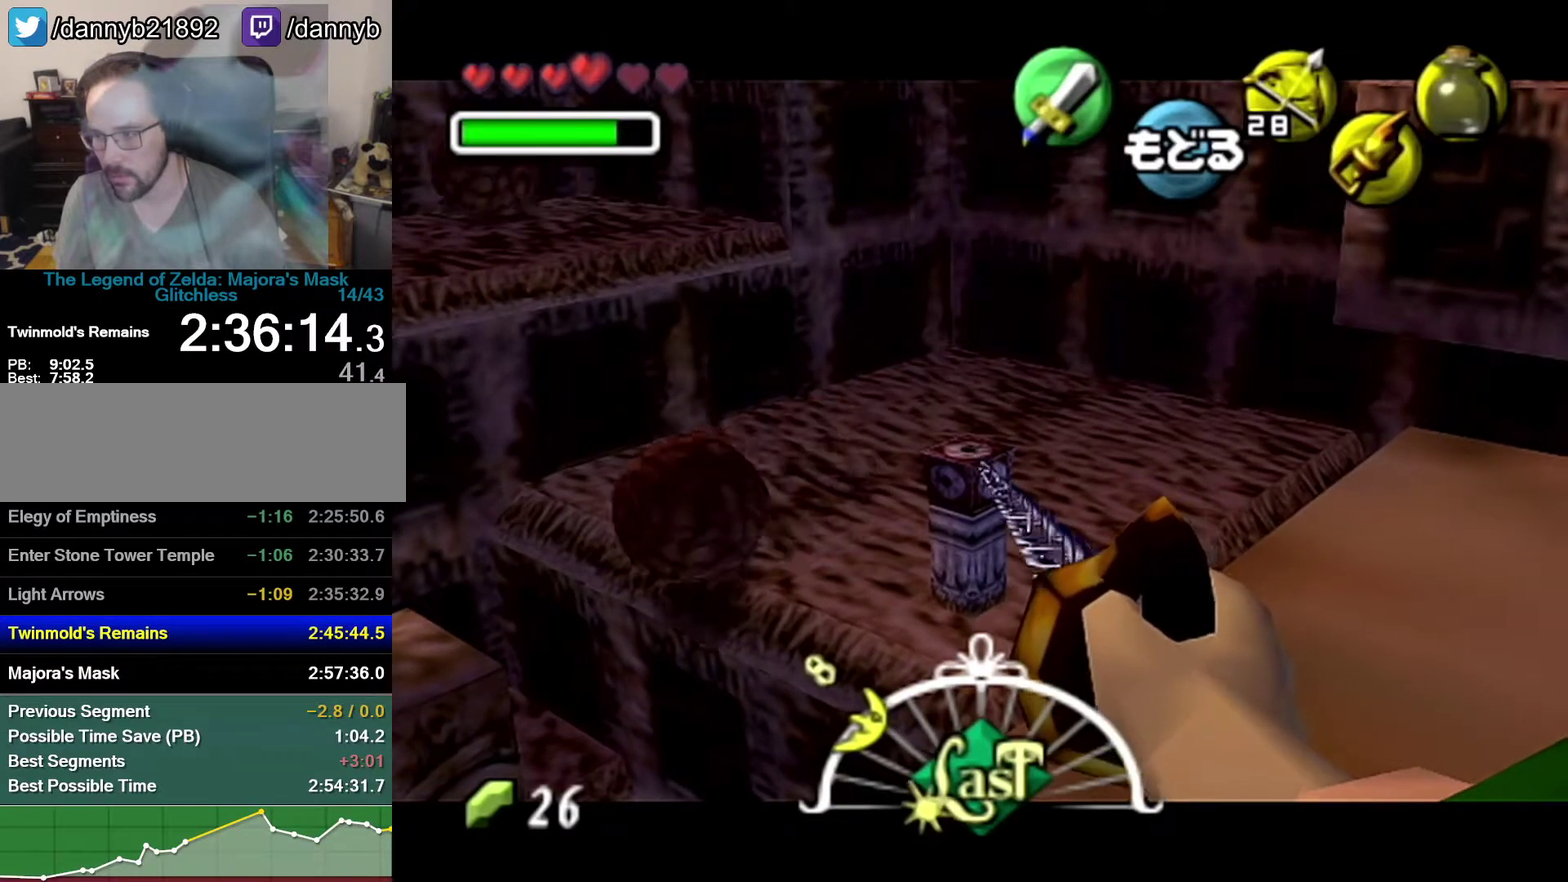
{"buttons": ["C_DOWN"], "left_stick": "center", "events": [[333, "C_DOWN", "down"]]}
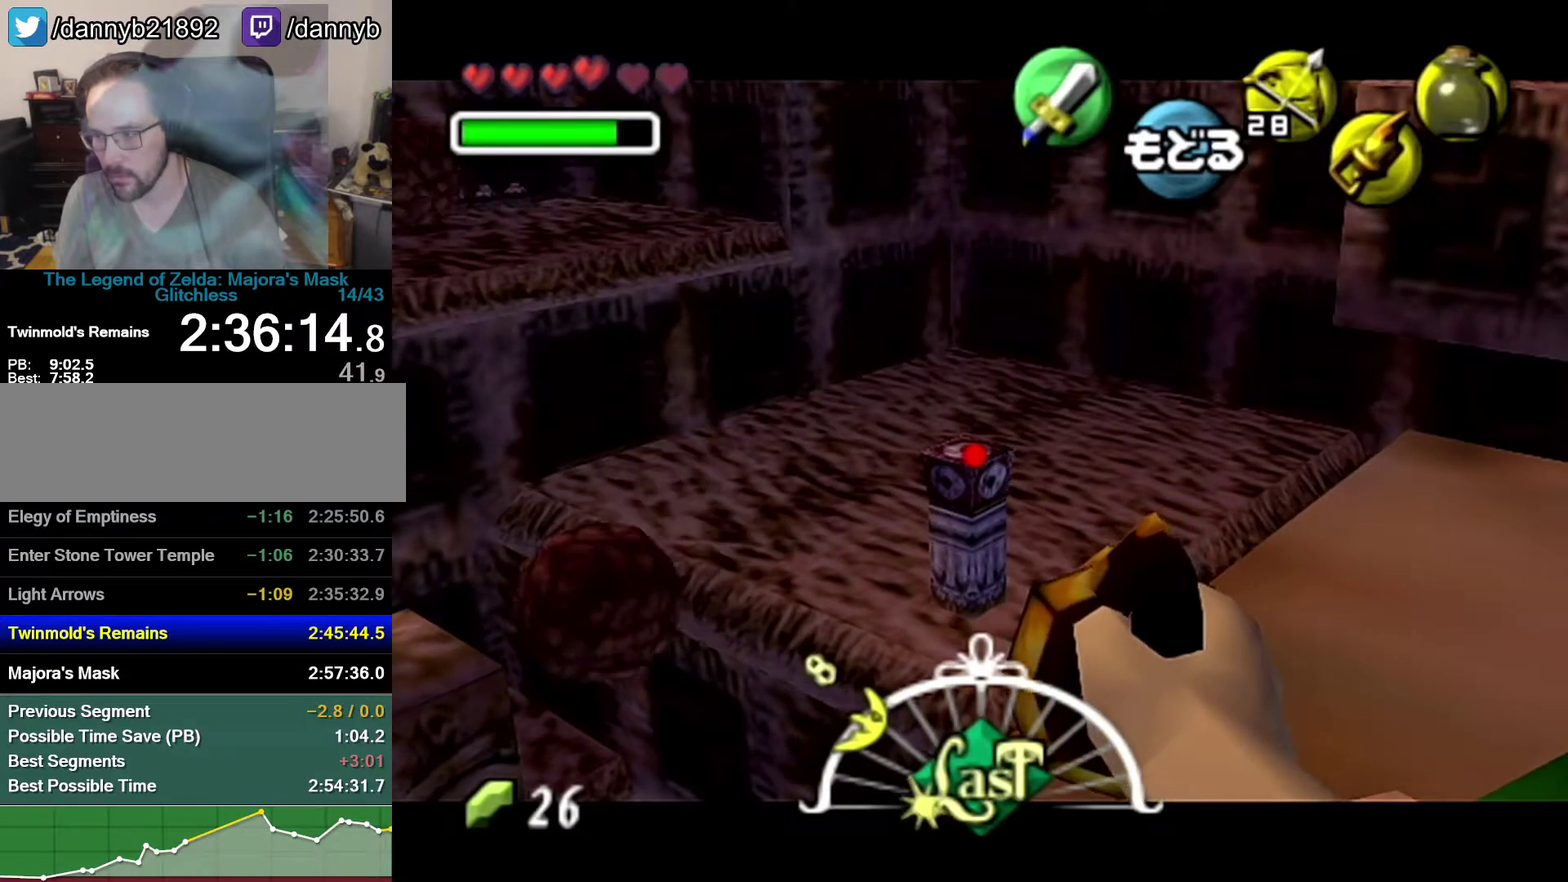
{"buttons": [], "left_stick": "center", "events": [[300, "left_stick", "up-left"], [433, "C_DOWN", "up"], [433, "left_stick", "center"]]}
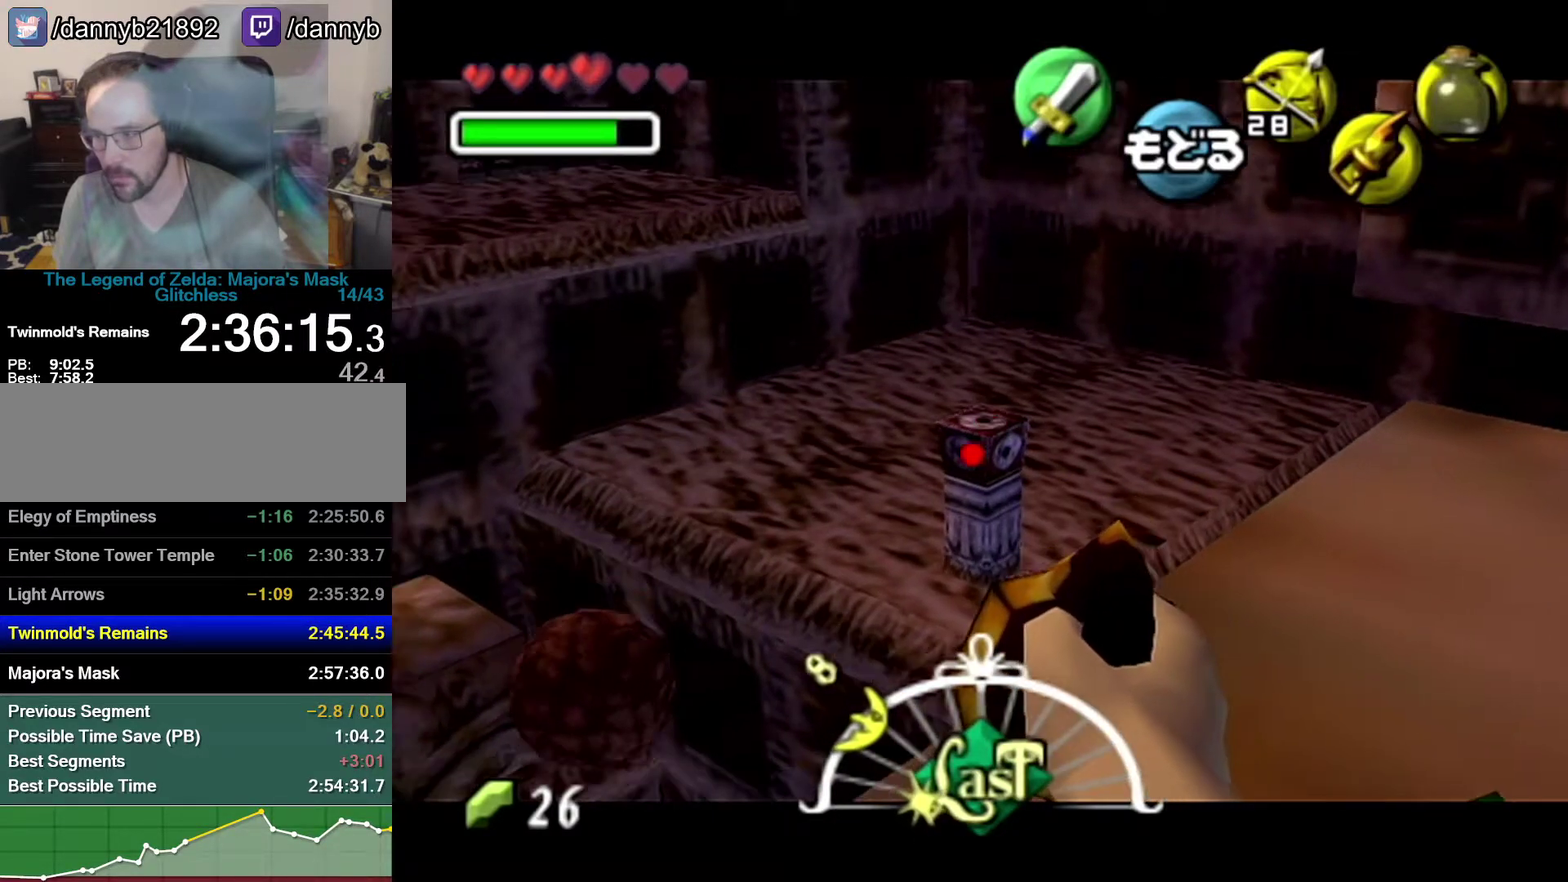
{"buttons": [], "left_stick": "center", "events": []}
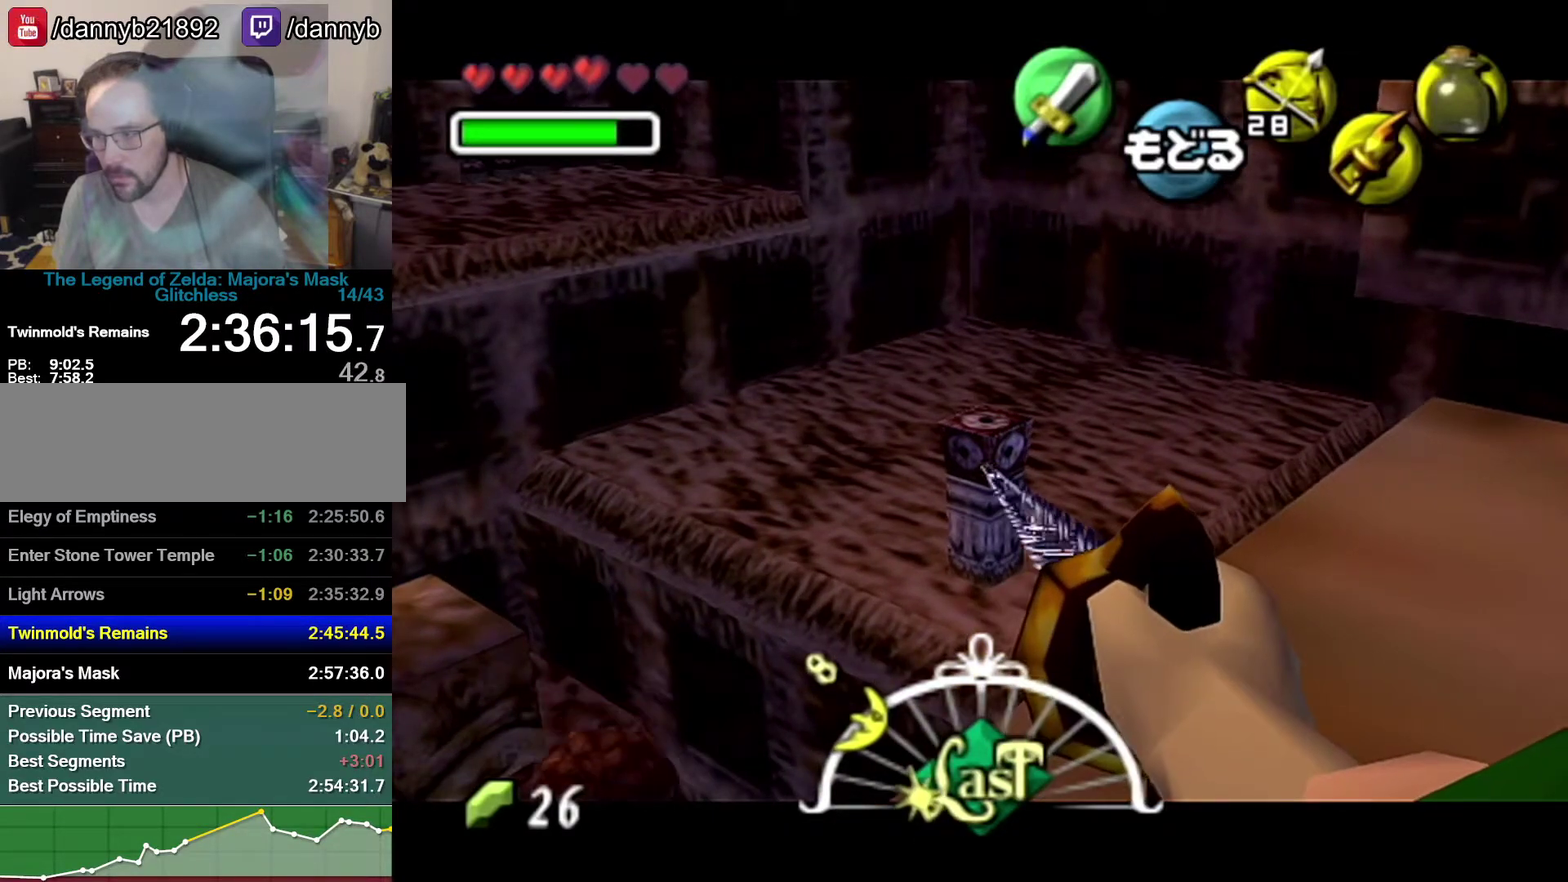
{"buttons": [], "left_stick": "center", "events": []}
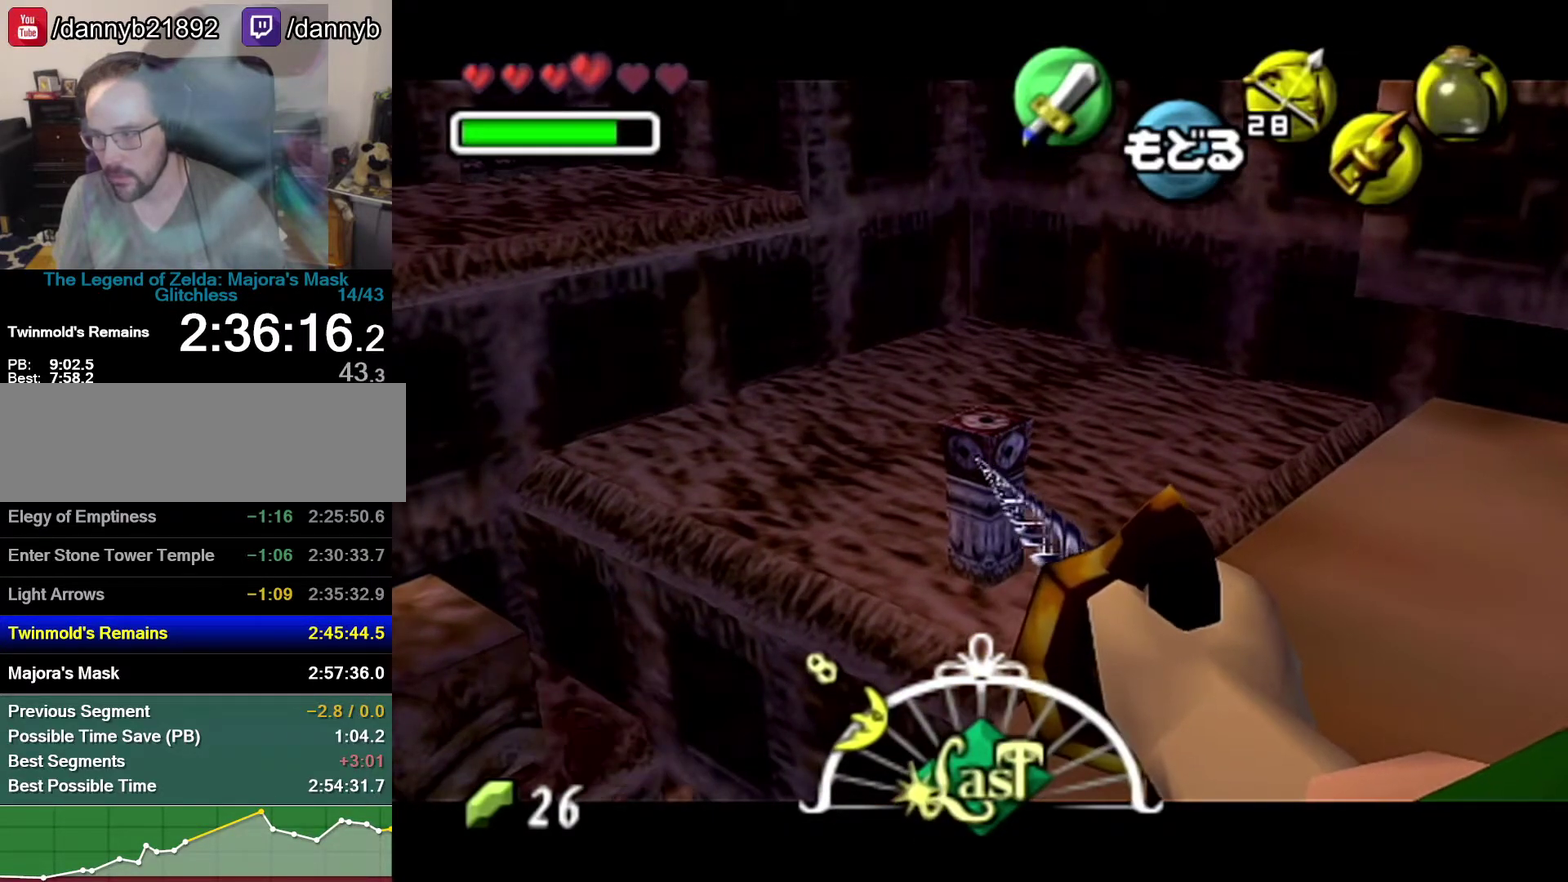
{"buttons": [], "left_stick": "center", "events": []}
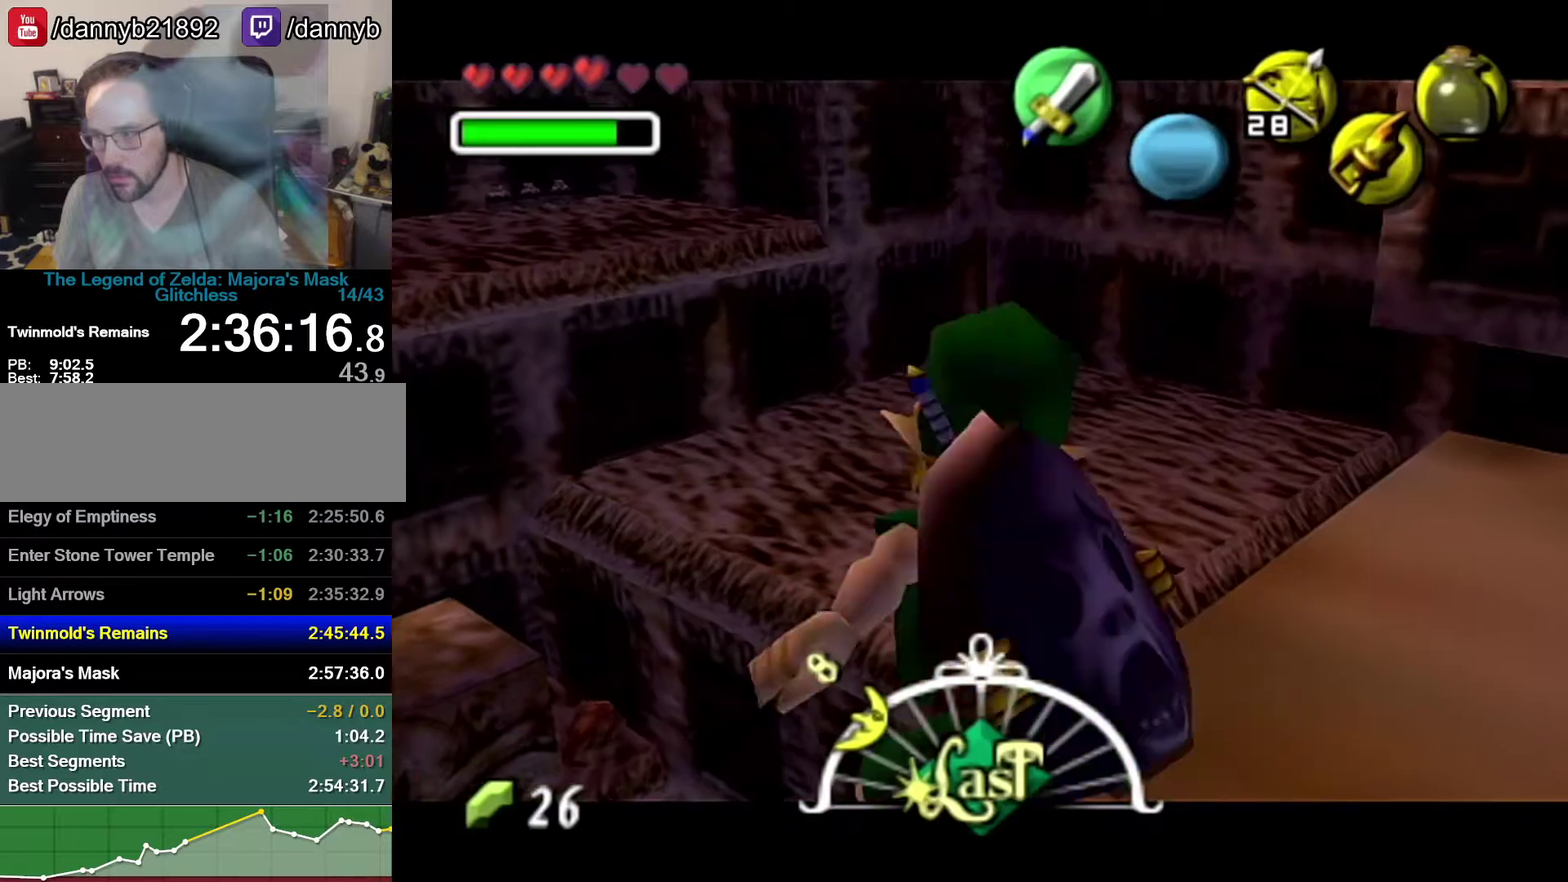
{"buttons": [], "left_stick": "center", "events": []}
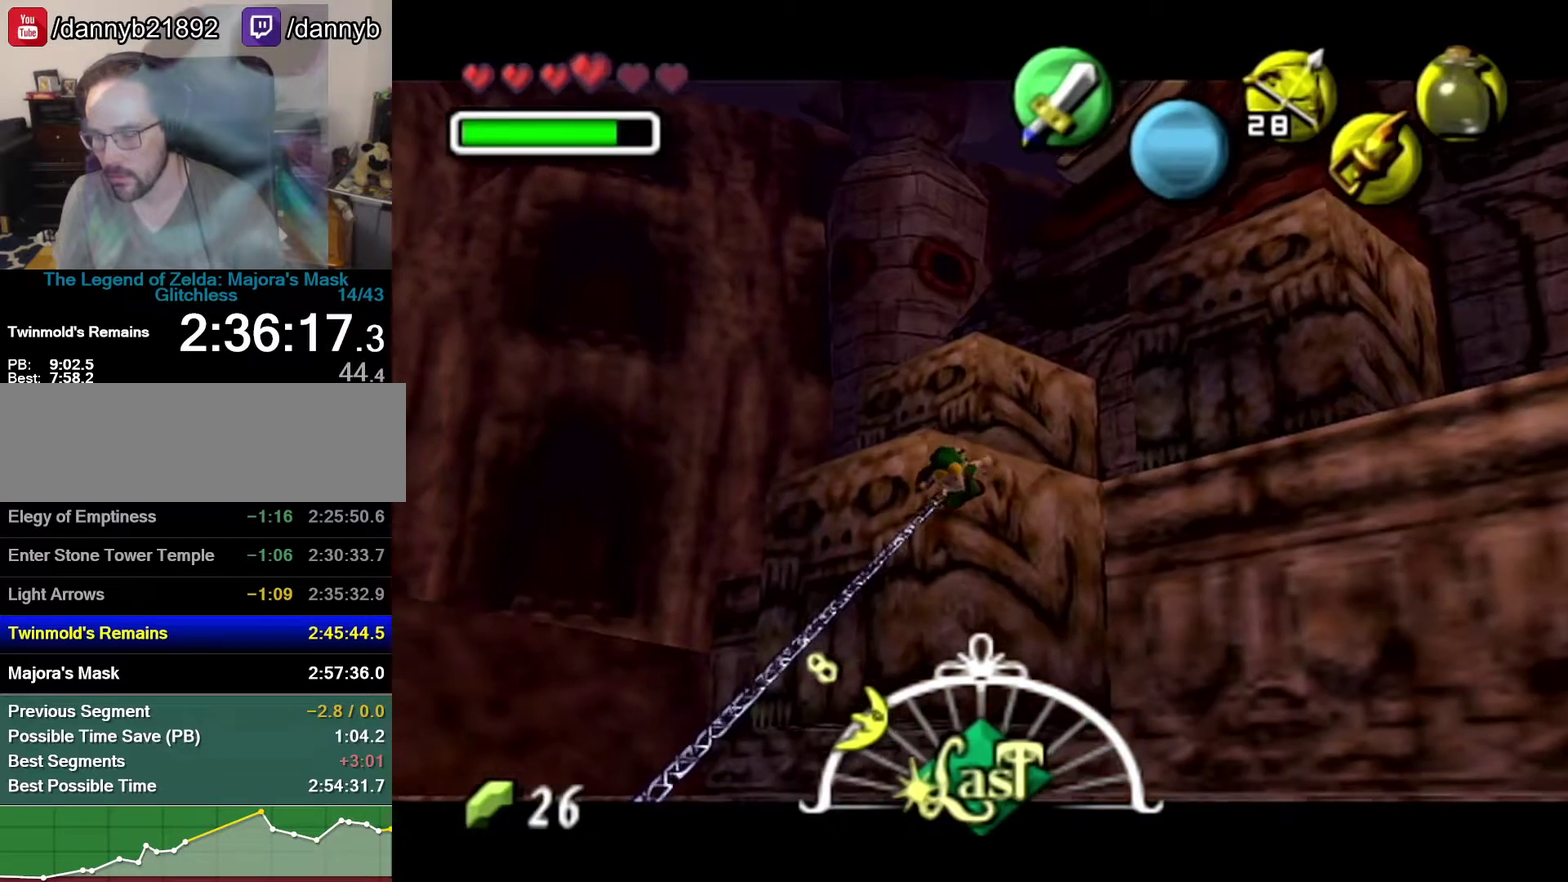
{"buttons": ["A"], "left_stick": "center", "events": [[50, "A", "down"]]}
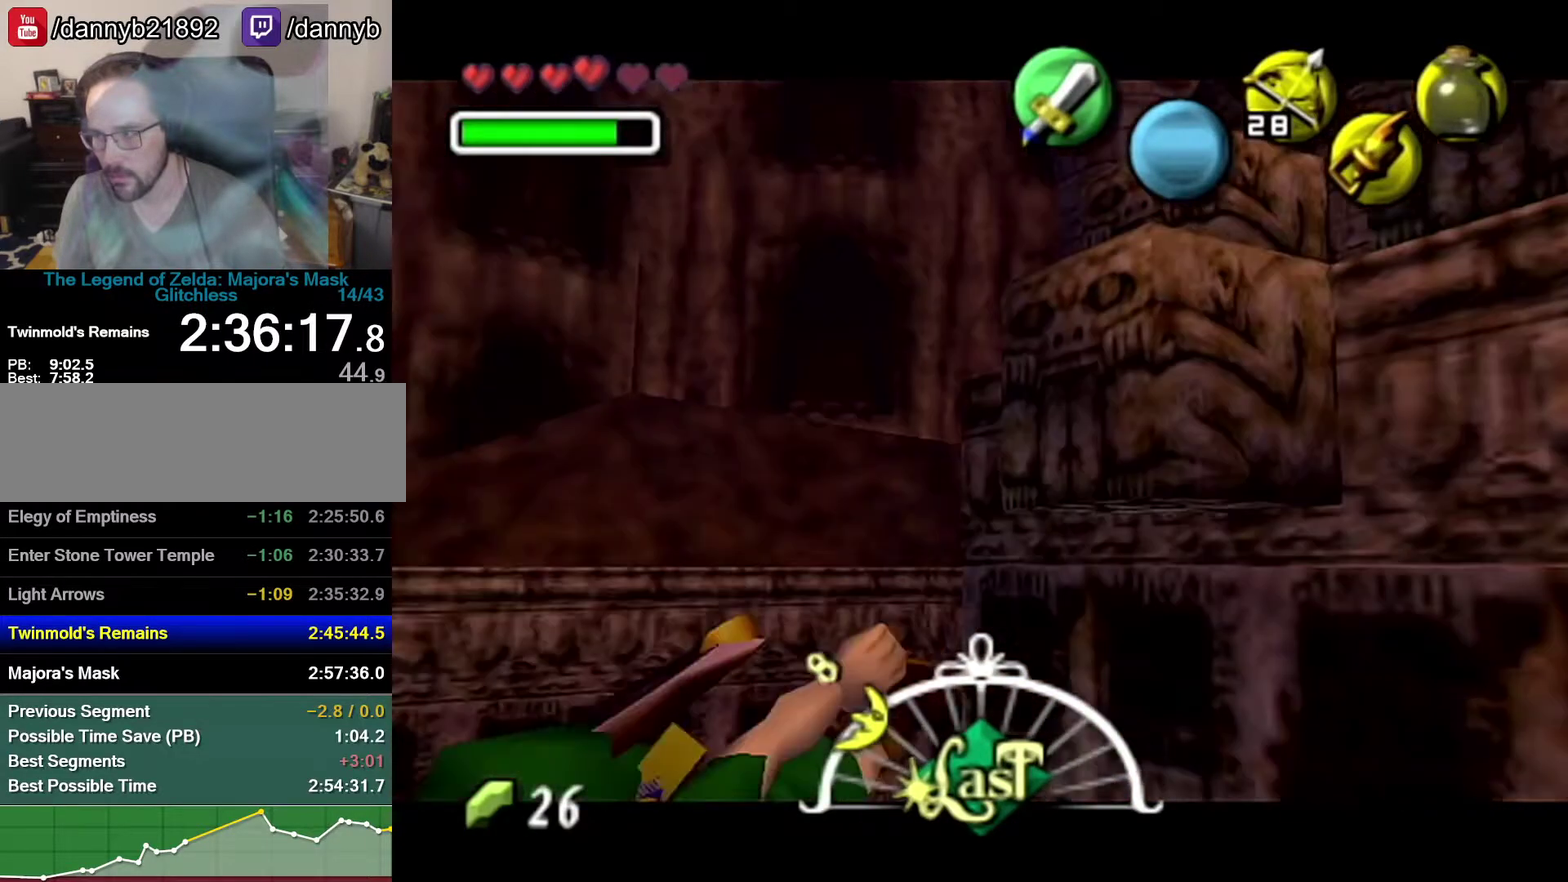
{"buttons": ["A"], "left_stick": "center", "events": []}
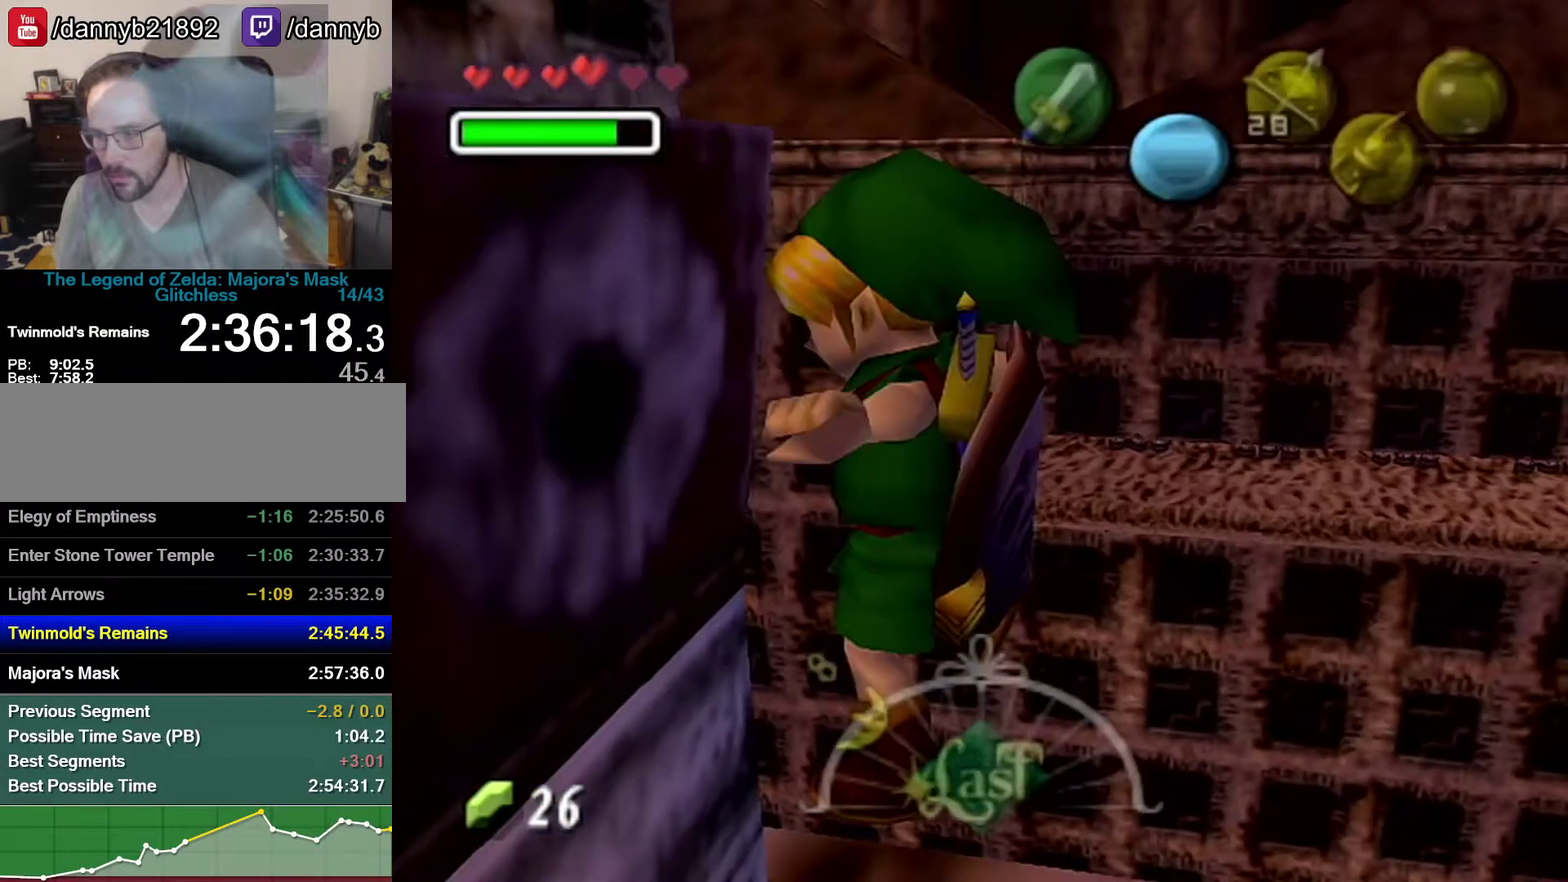
{"buttons": [], "left_stick": "center", "events": [[367, "A", "up"]]}
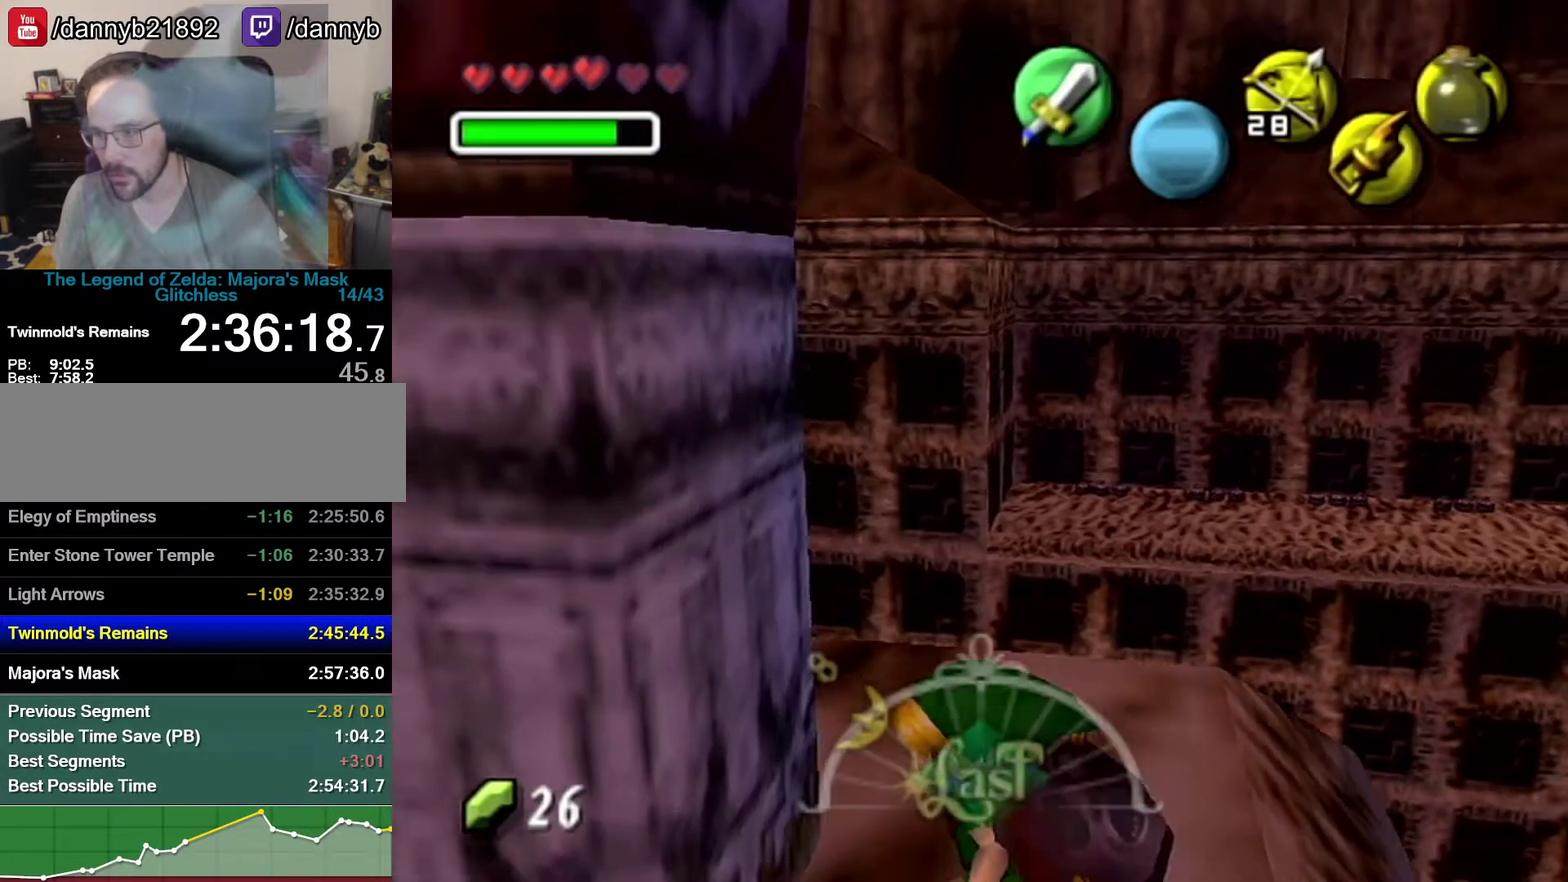
{"buttons": [], "left_stick": "up-left", "events": [[150, "left_stick", "up"], [333, "left_stick", "up-left"]]}
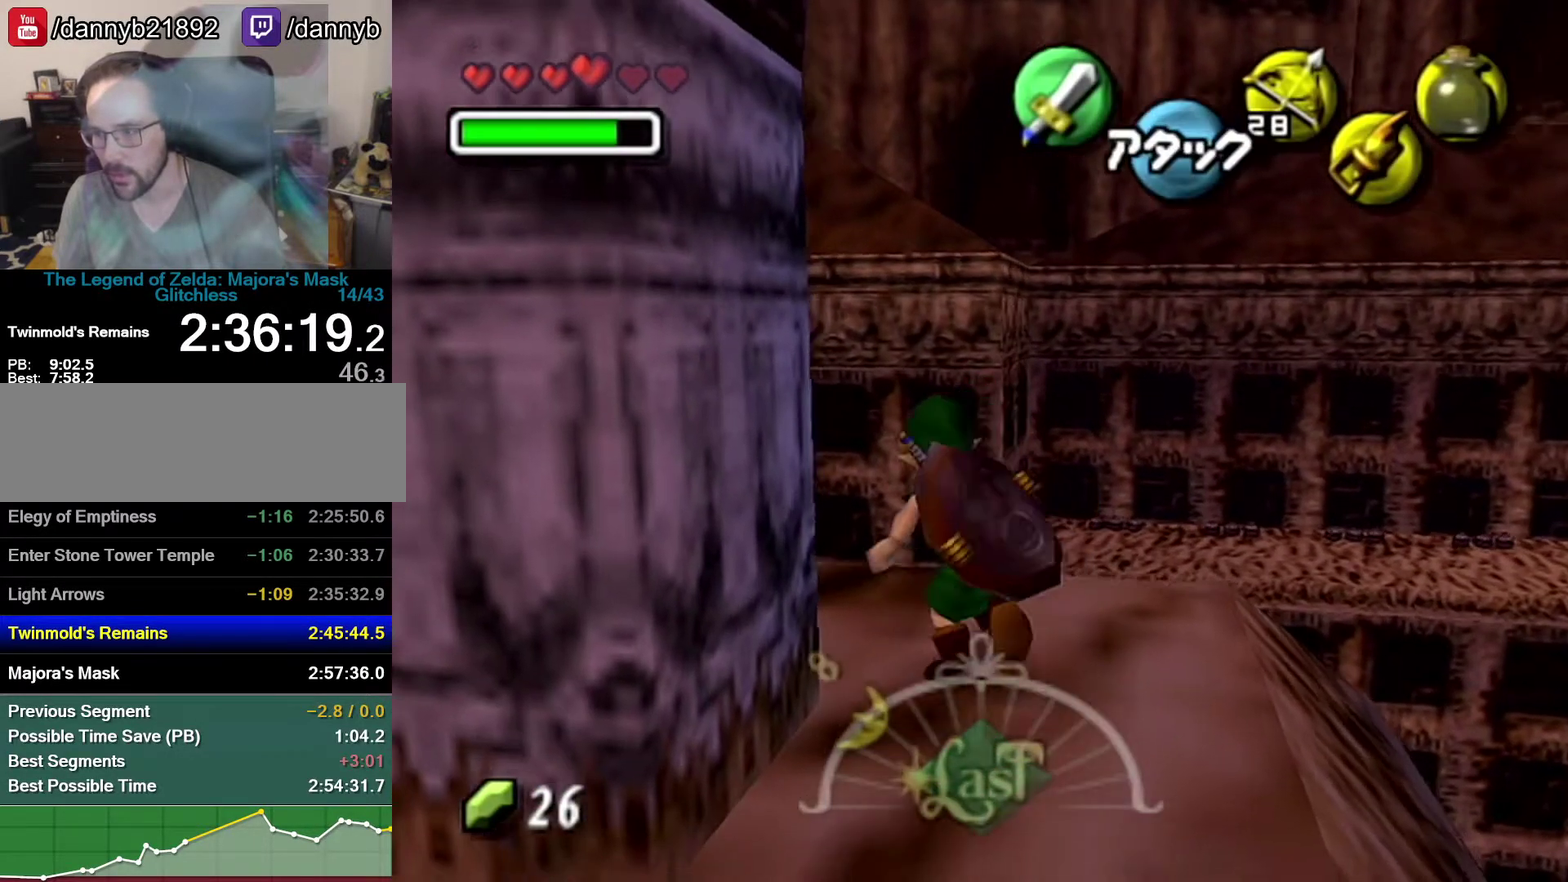
{"buttons": [], "left_stick": "center", "events": [[150, "Z", "down"], [150, "left_stick", "center"], [333, "Z", "up"]]}
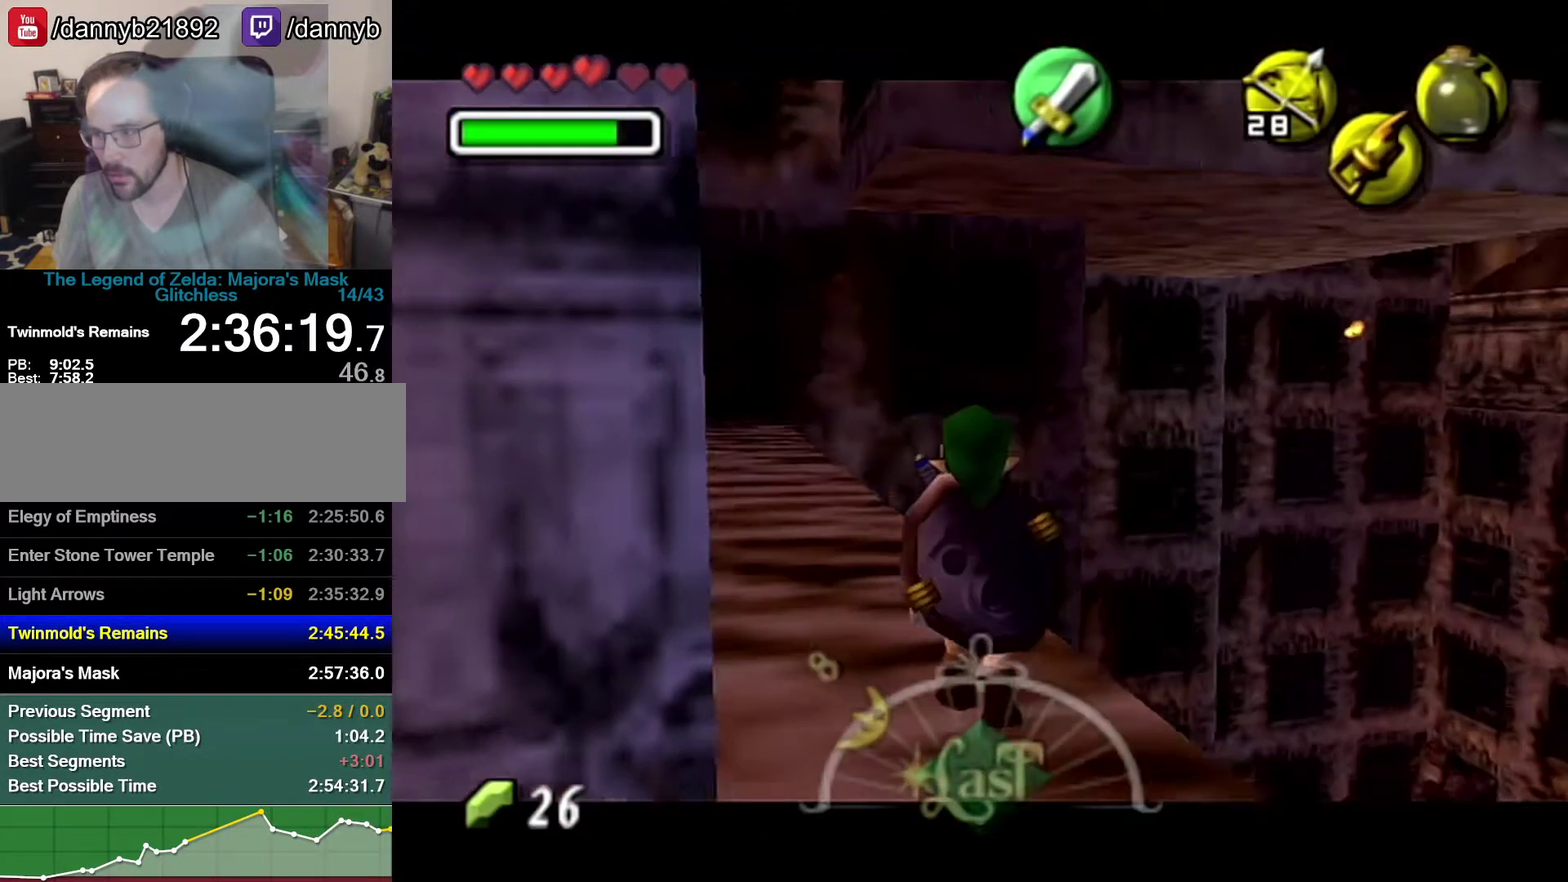
{"buttons": ["C_DOWN"], "left_stick": "center", "events": [[150, "C_DOWN", "down"]]}
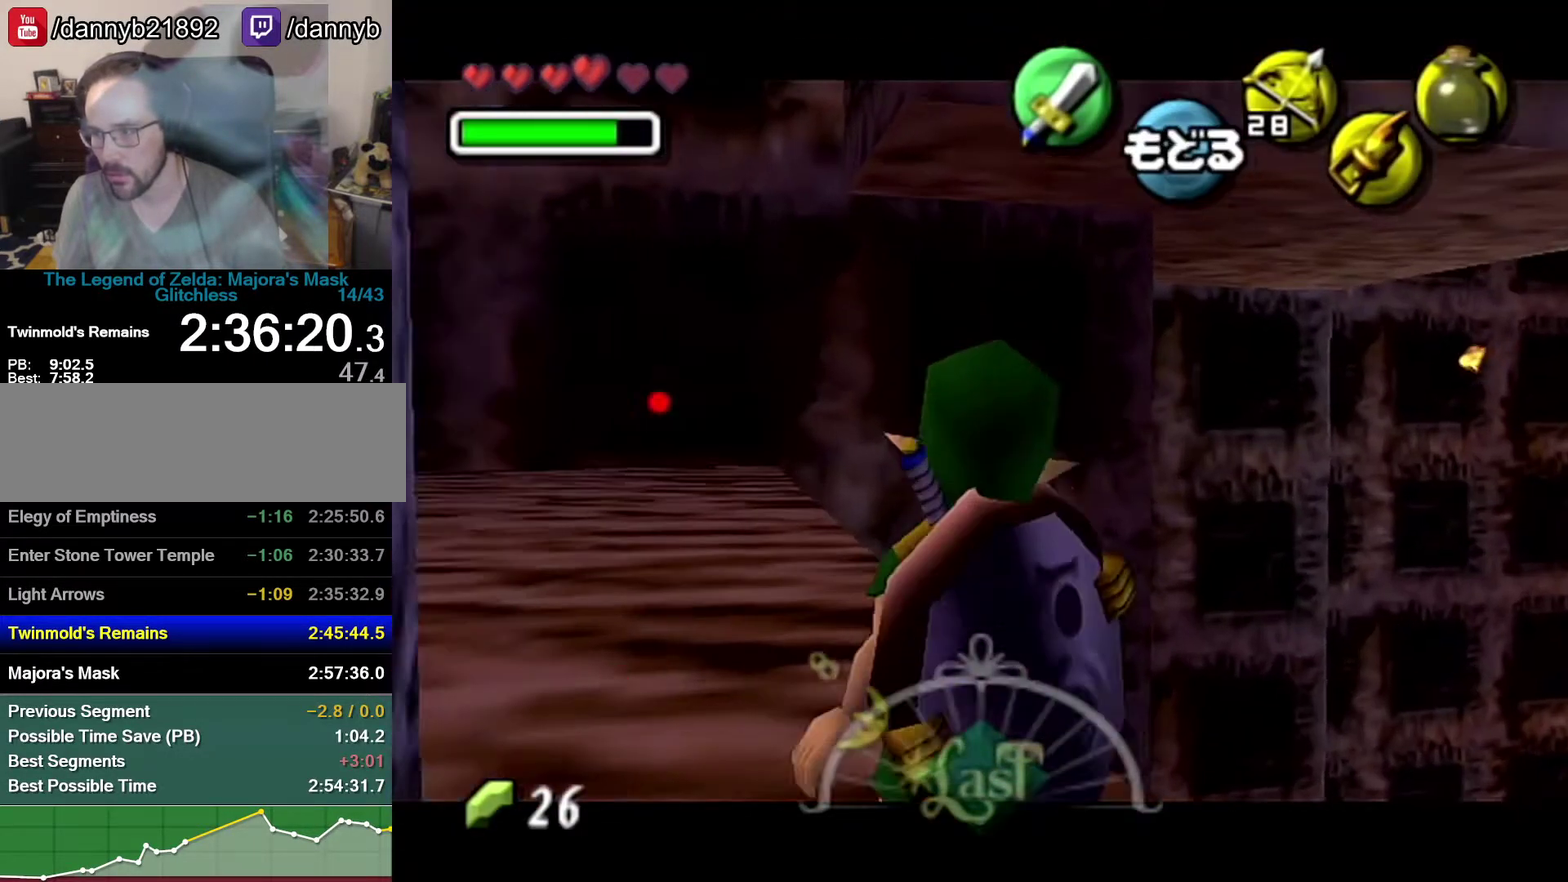
{"buttons": ["C_DOWN"], "left_stick": "down-right", "events": [[150, "left_stick", "down-right"]]}